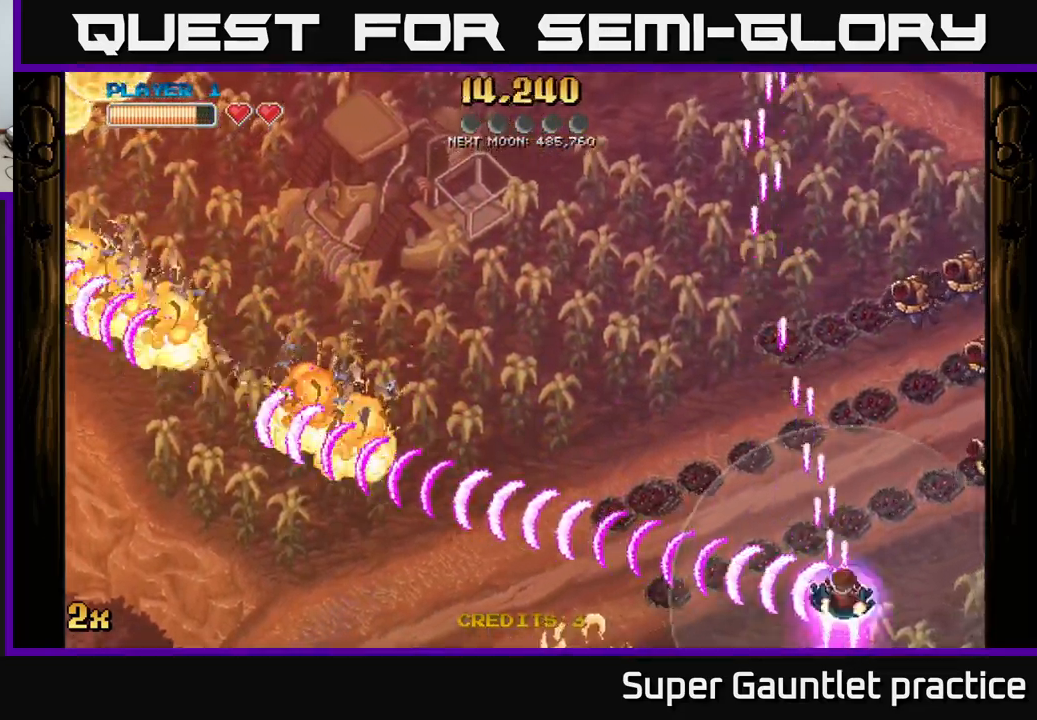
Gameplay with a controller (Xbox layout); each line is a JSON object with the inputs held at the frame after it. "events" lists button and stick changes between this image and that frame as [ms after this image, input, new state], when the widget could be followed in between. Not read: right_stick.
{"buttons": ["A"], "left_stick": "down-right", "events": [[33, "X", "down"], [233, "X", "up"], [317, "left_stick", "down-right"]]}
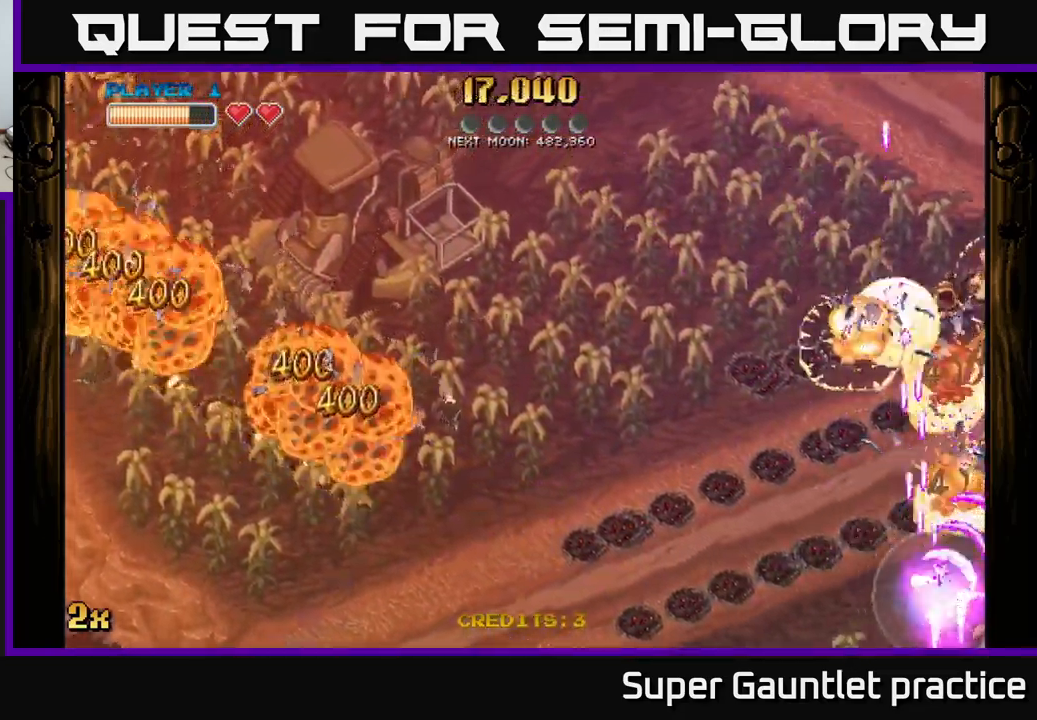
{"buttons": ["A"], "left_stick": "up-right", "events": [[150, "left_stick", "up-right"]]}
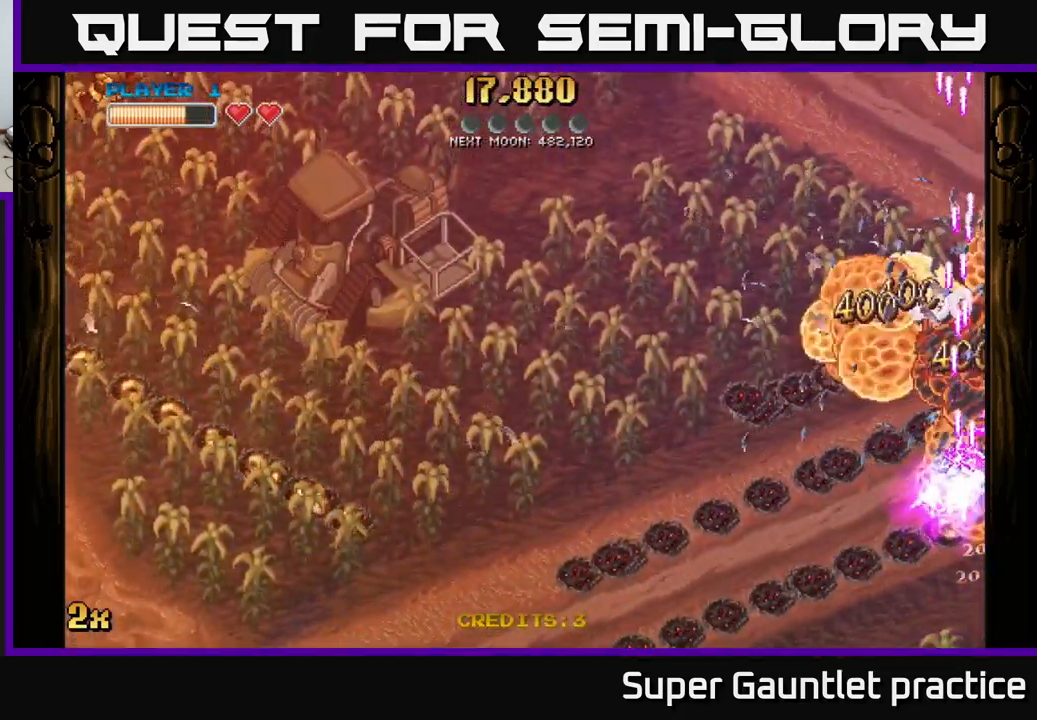
{"buttons": ["A"], "left_stick": "down", "events": [[150, "left_stick", "up"], [367, "left_stick", "right"], [467, "left_stick", "down"]]}
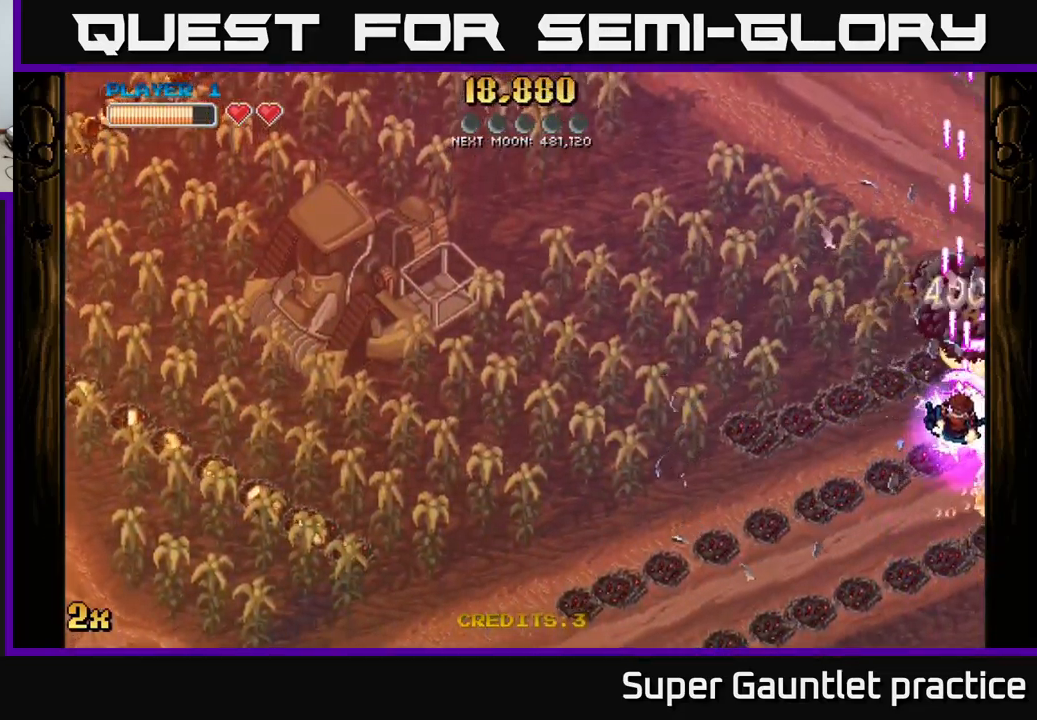
{"buttons": ["A"], "left_stick": "down", "events": []}
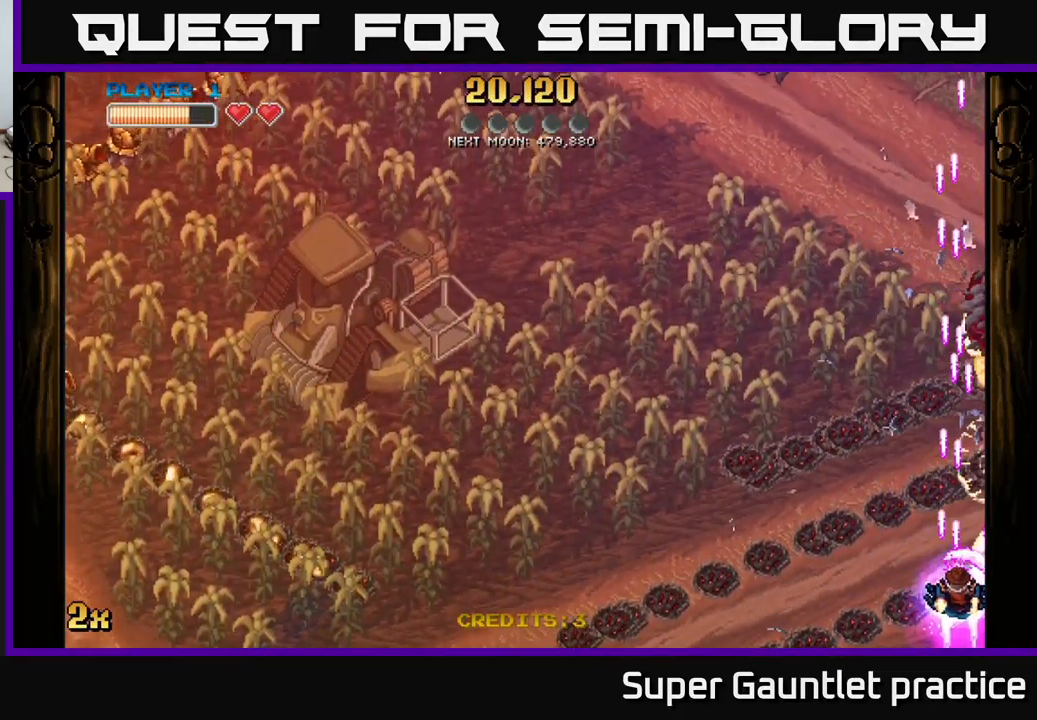
{"buttons": ["A", "X"], "left_stick": "left", "events": [[117, "left_stick", "up-right"], [267, "left_stick", "up"], [450, "X", "down"], [467, "left_stick", "left"]]}
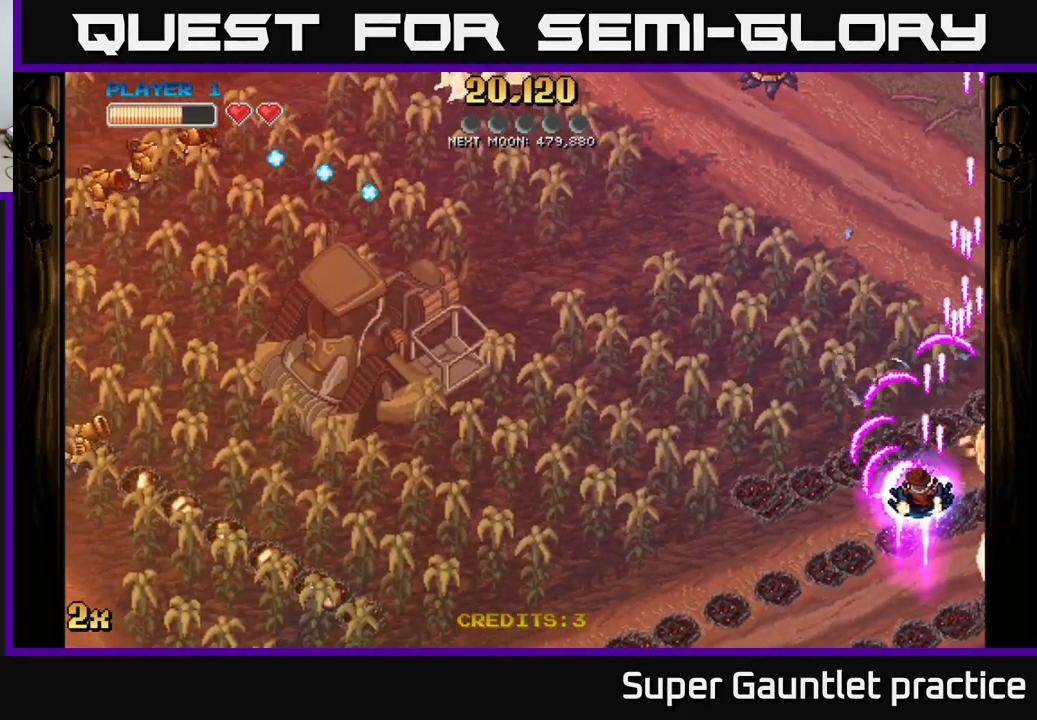
{"buttons": ["A"], "left_stick": "down-left", "events": [[83, "X", "up"], [217, "left_stick", "down-left"]]}
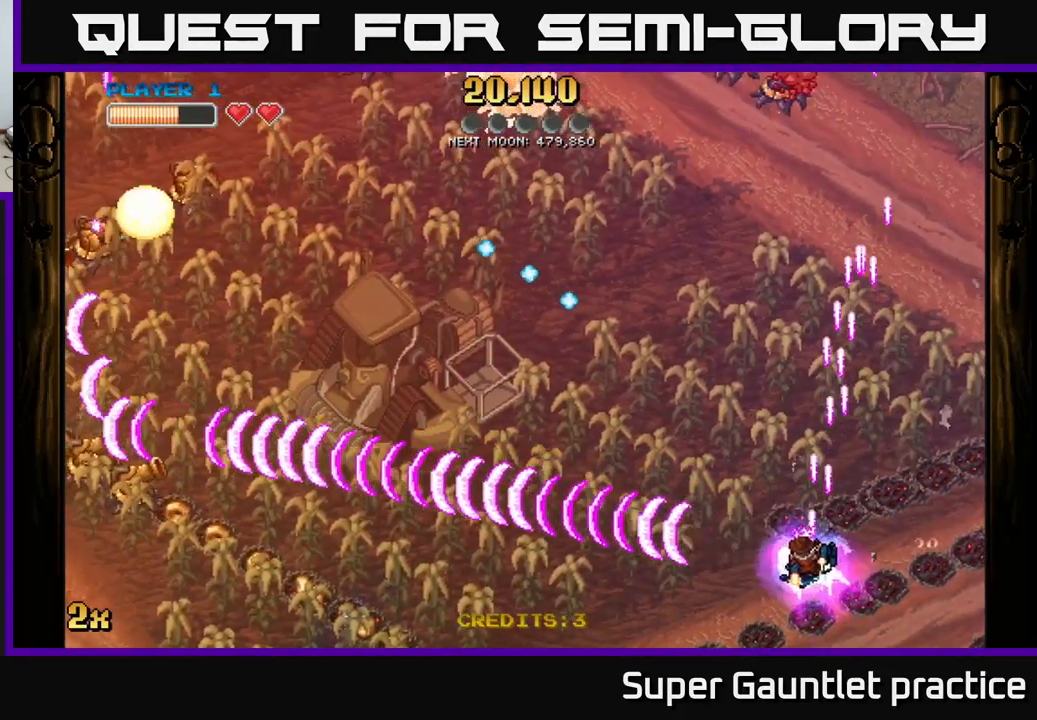
{"buttons": ["A"], "left_stick": "left", "events": [[283, "left_stick", "up-left"], [300, "X", "down"], [383, "left_stick", "left"], [433, "X", "up"]]}
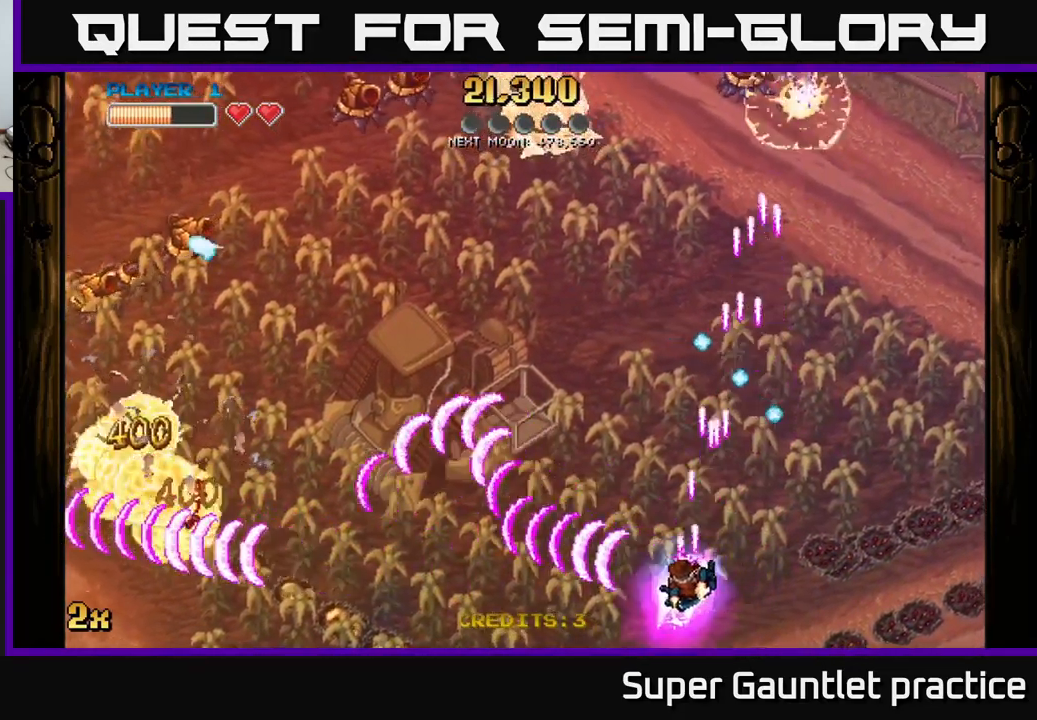
{"buttons": ["A"], "left_stick": "left", "events": []}
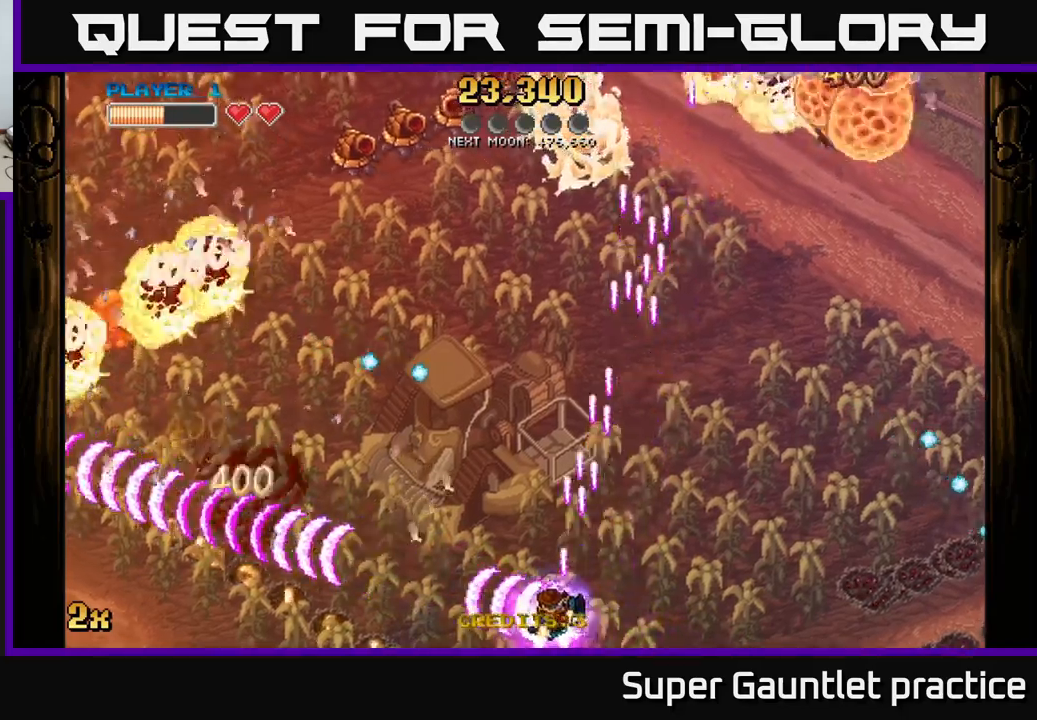
{"buttons": ["A"], "left_stick": "left", "events": [[67, "X", "down"], [167, "X", "up"]]}
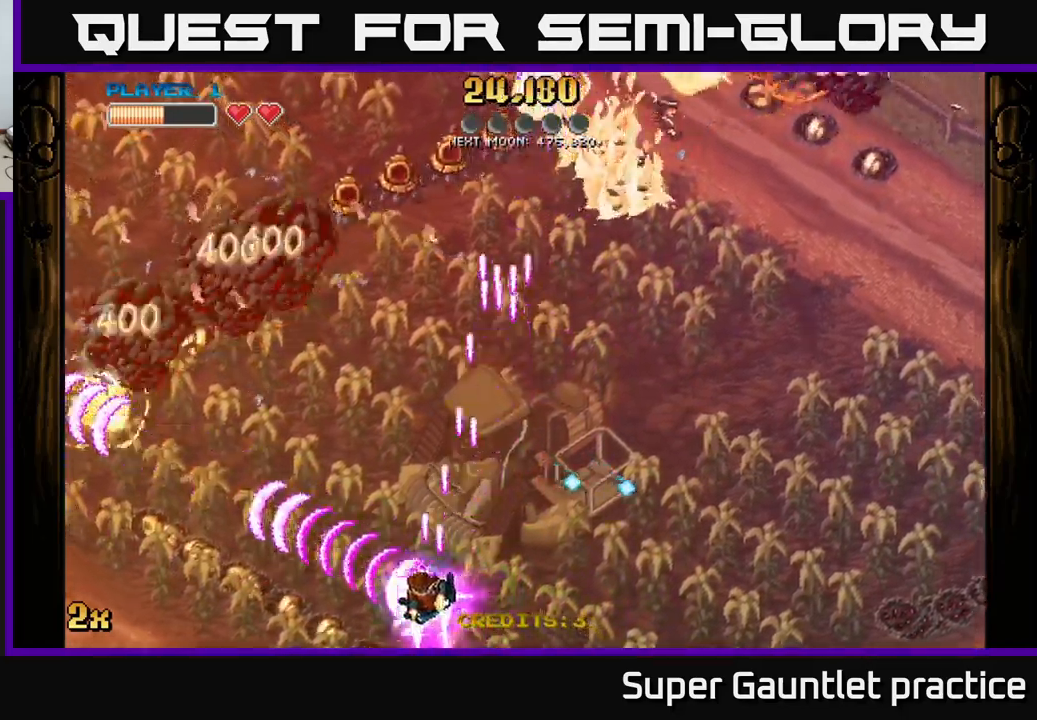
{"buttons": ["A"], "left_stick": "up-left", "events": [[467, "left_stick", "up-left"]]}
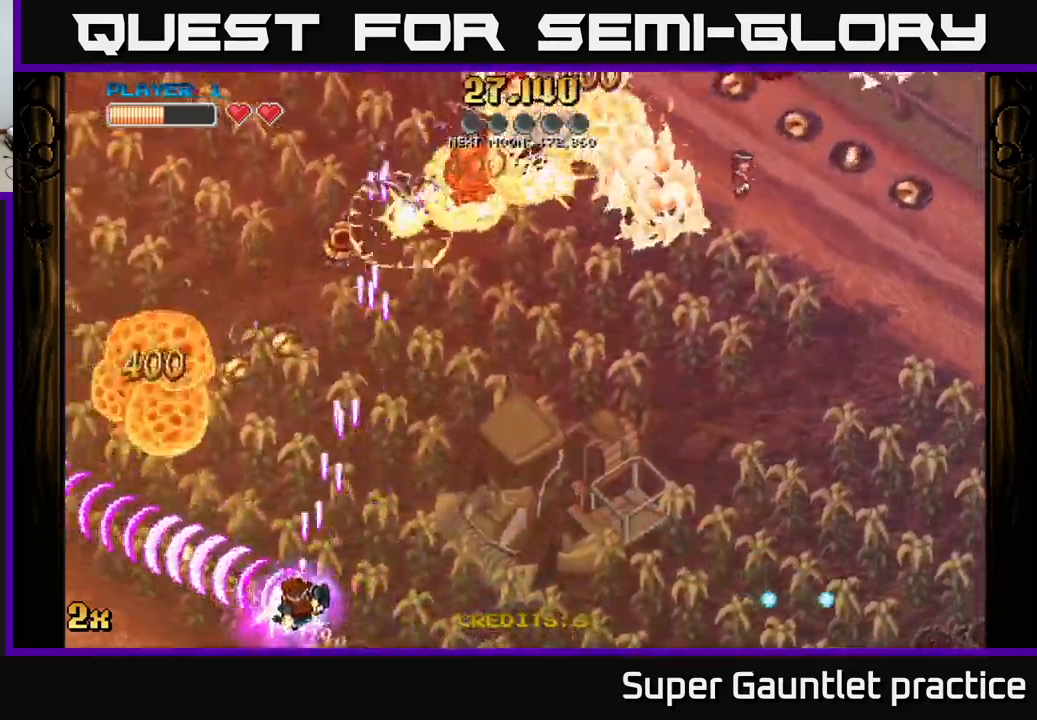
{"buttons": ["A"], "left_stick": "up-left", "events": []}
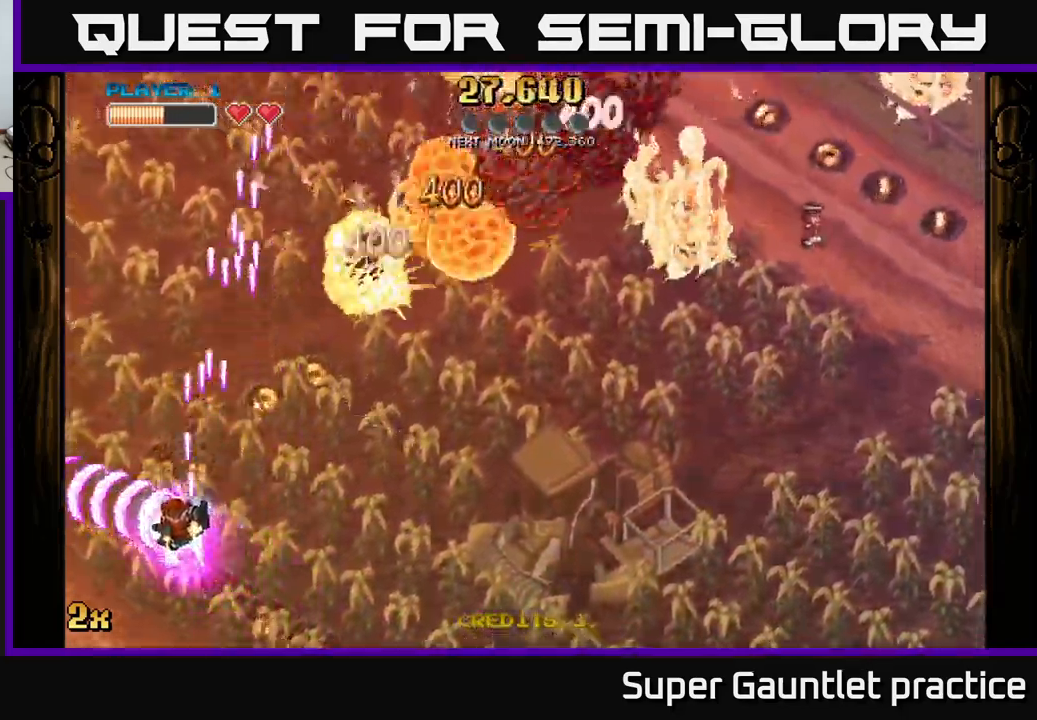
{"buttons": ["A"], "left_stick": "up-right", "events": [[117, "X", "down"], [134, "left_stick", "up-right"], [284, "X", "up"]]}
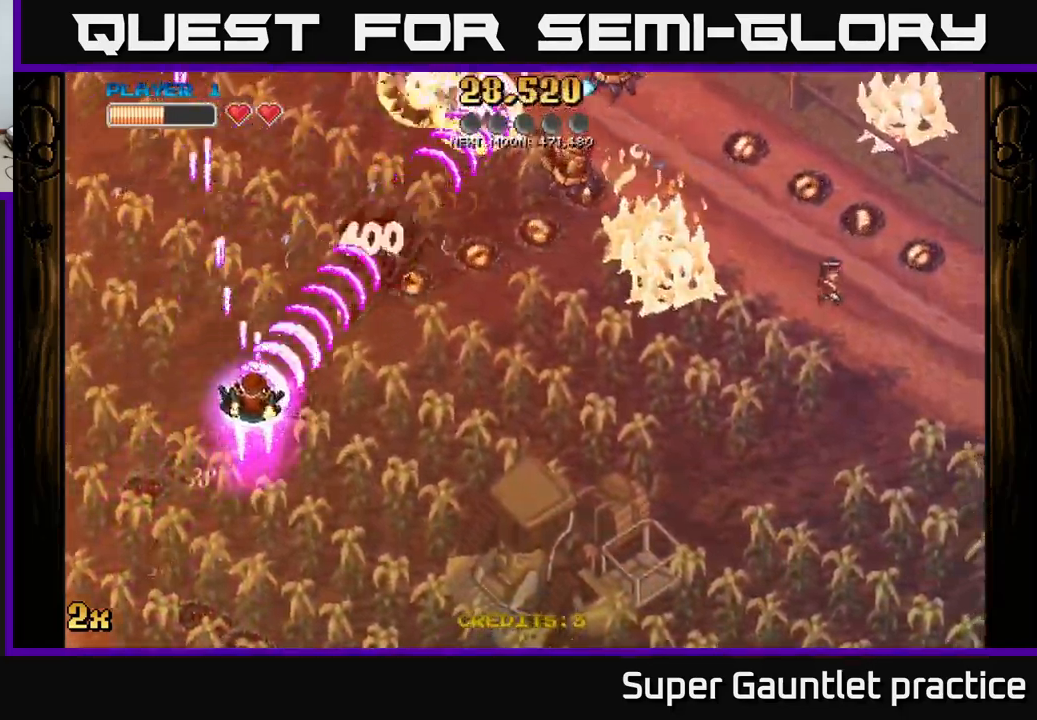
{"buttons": ["A"], "left_stick": "up-right", "events": []}
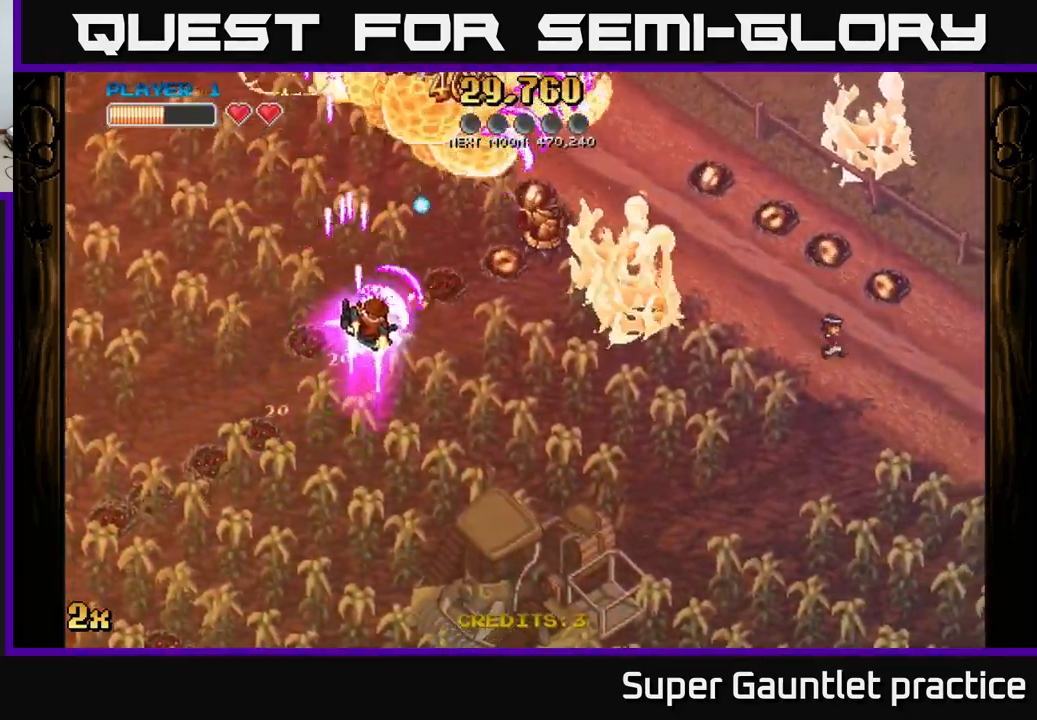
{"buttons": ["A"], "left_stick": "right", "events": [[67, "left_stick", "right"]]}
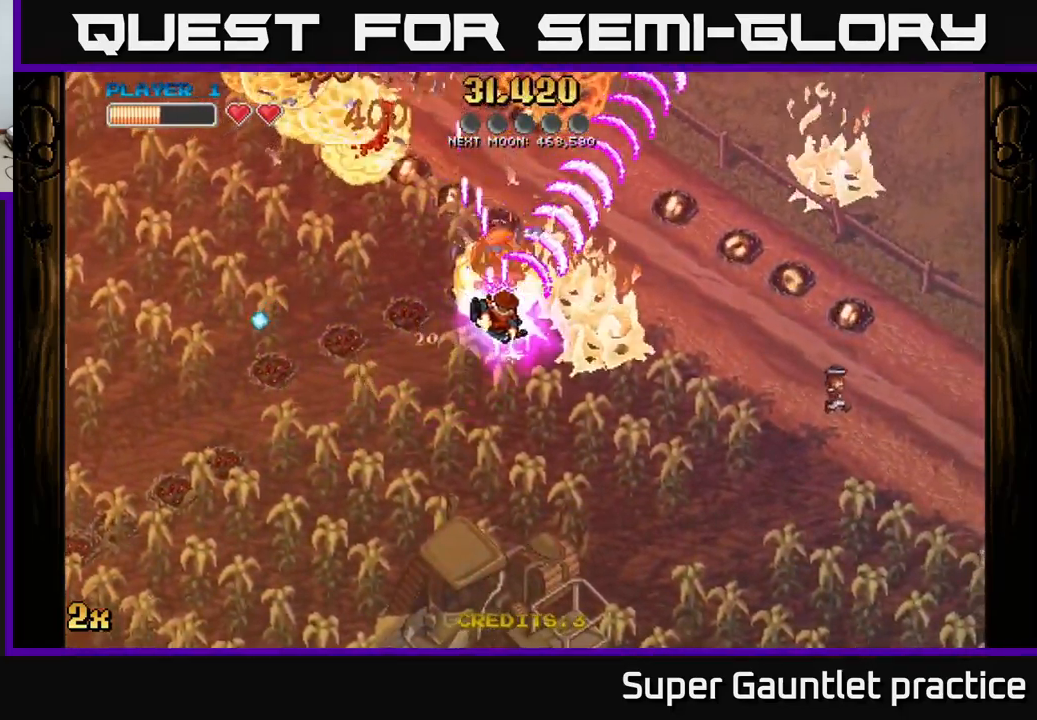
{"buttons": ["A"], "left_stick": "right", "events": [[100, "left_stick", "up-left"], [117, "X", "down"], [267, "X", "up"], [367, "left_stick", "right"]]}
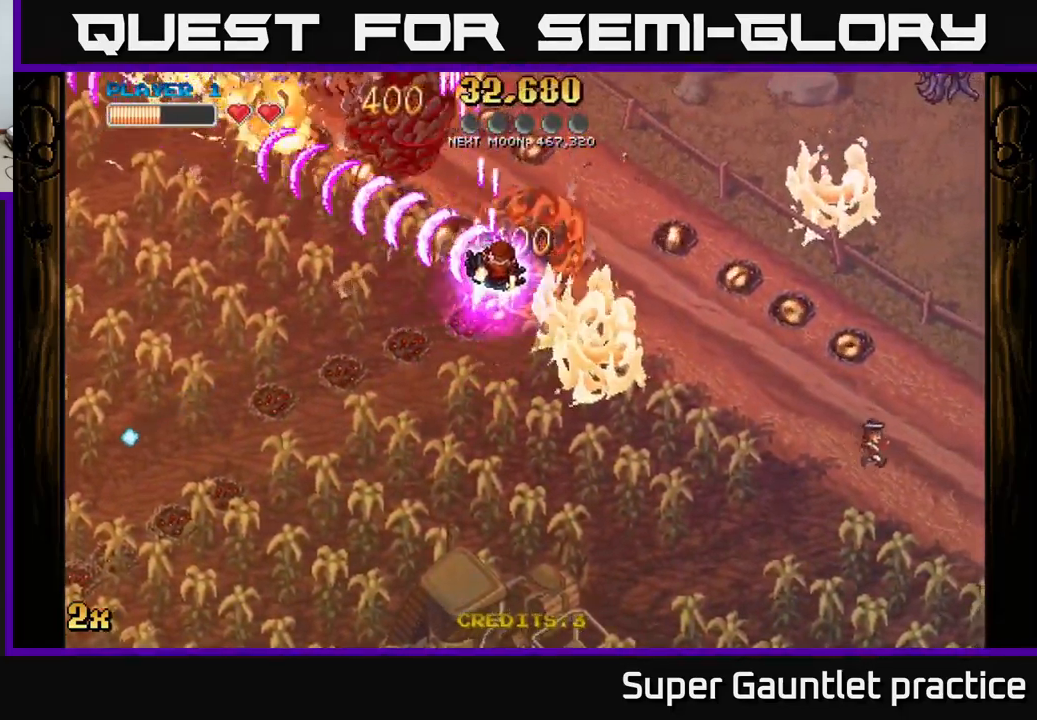
{"buttons": ["A"], "left_stick": "down-right", "events": [[350, "left_stick", "down-right"]]}
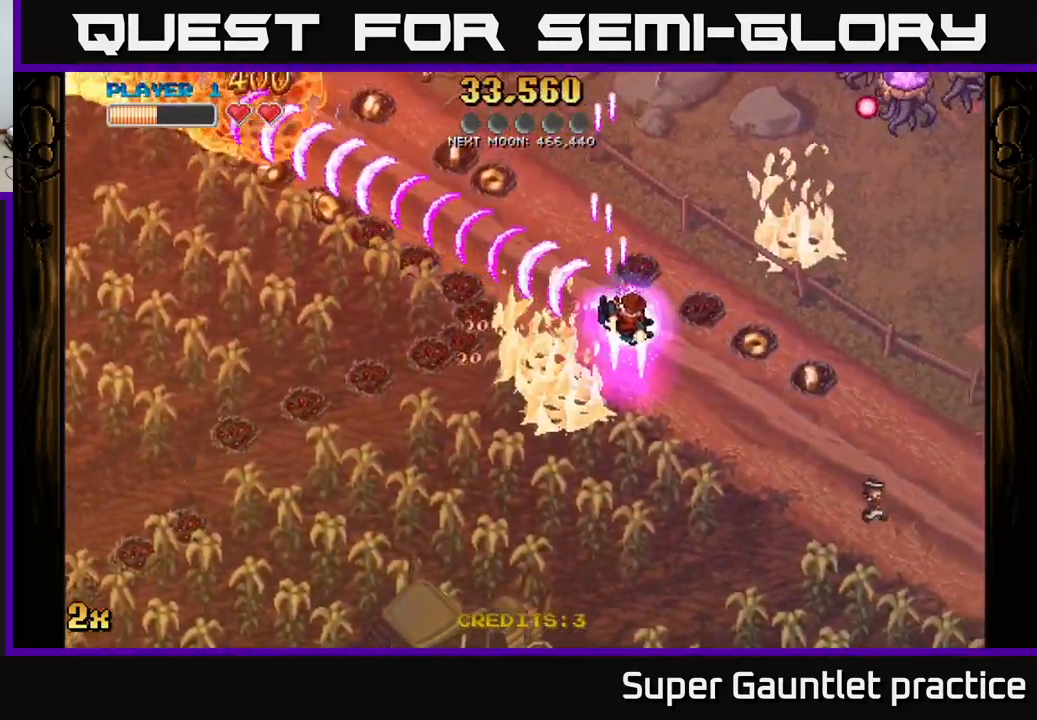
{"buttons": ["A"], "left_stick": "right", "events": [[284, "X", "down"], [284, "left_stick", "up-right"], [367, "X", "up"], [467, "left_stick", "right"]]}
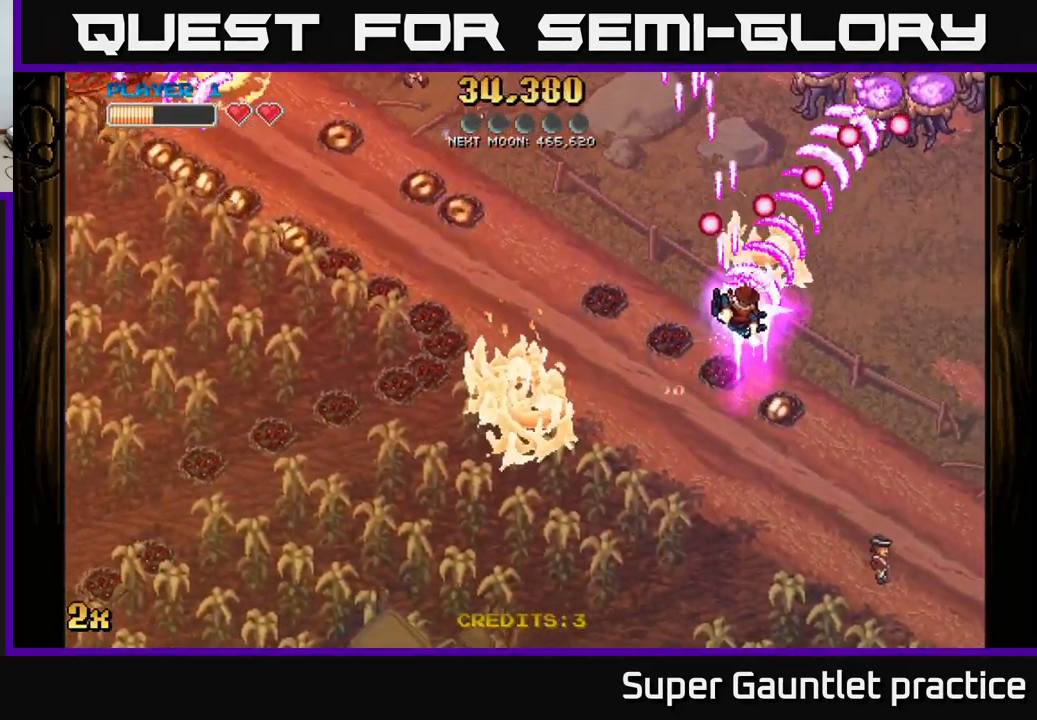
{"buttons": ["A", "X"], "left_stick": "up", "events": [[34, "left_stick", "down-right"], [417, "X", "down"], [417, "left_stick", "up"]]}
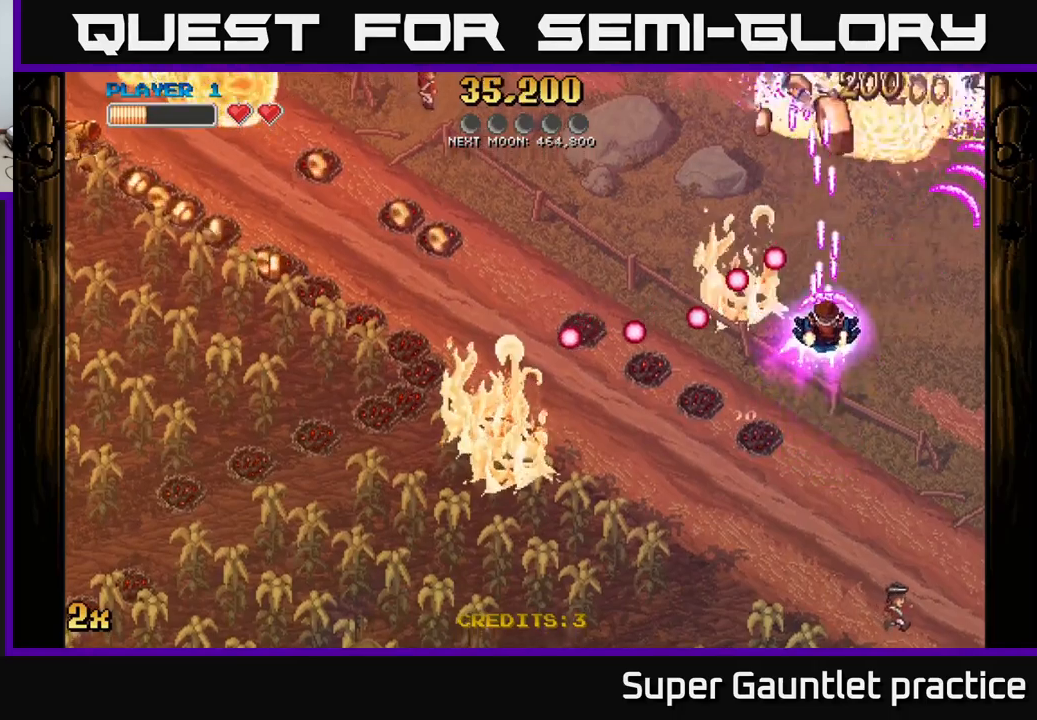
{"buttons": ["A"], "left_stick": "down-left", "events": [[67, "X", "up"], [117, "left_stick", "right"], [333, "left_stick", "down"], [400, "left_stick", "down-left"]]}
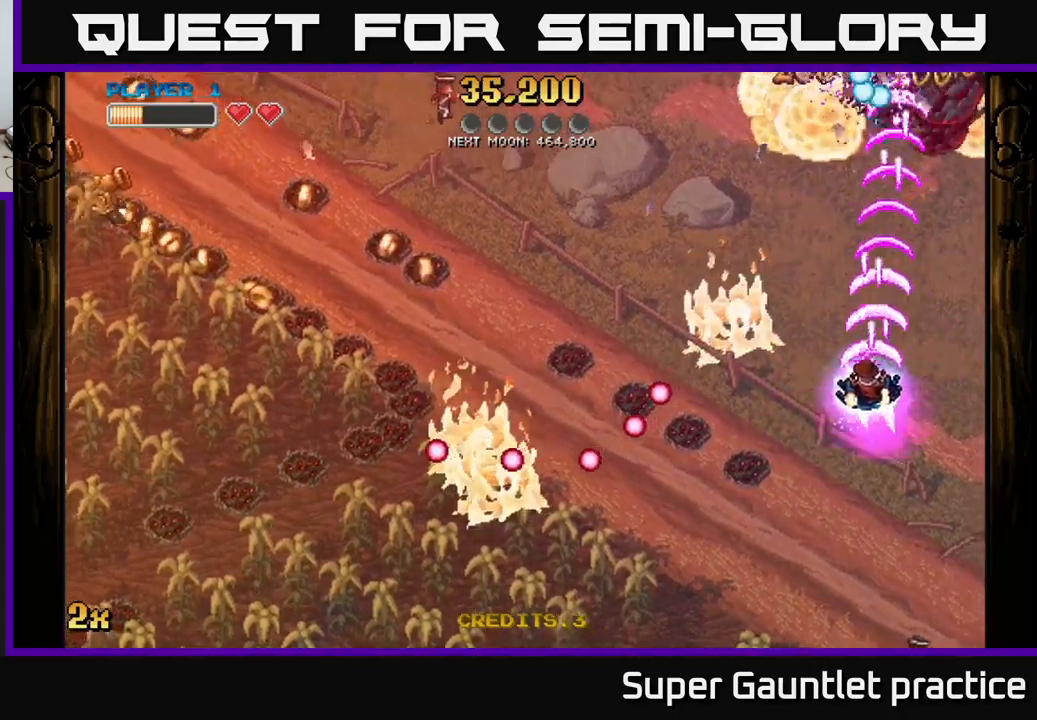
{"buttons": ["A"], "left_stick": "up", "events": [[67, "left_stick", "down"], [233, "left_stick", "center"], [500, "left_stick", "up"]]}
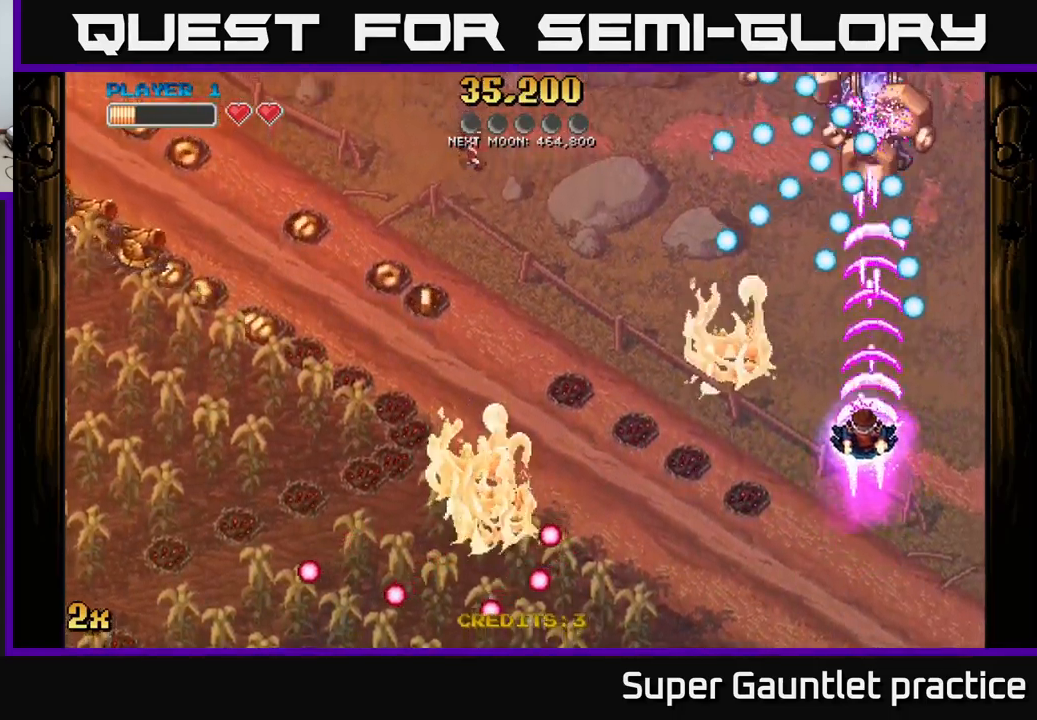
{"buttons": ["A"], "left_stick": "up", "events": [[133, "left_stick", "up-right"], [233, "left_stick", "up"]]}
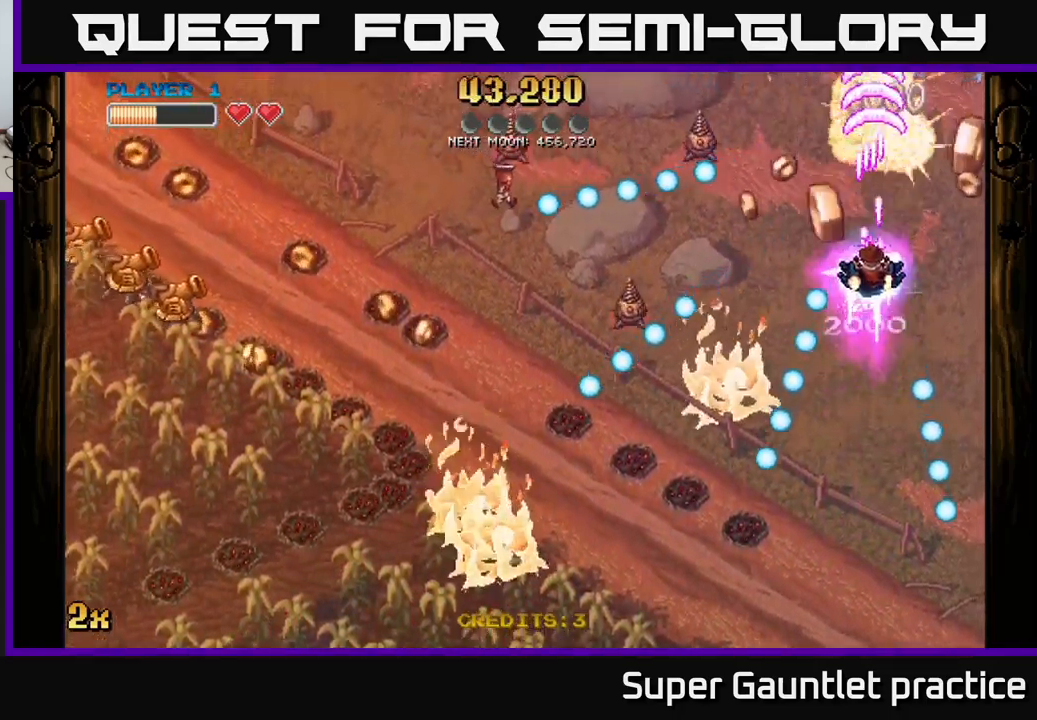
{"buttons": ["A"], "left_stick": "right", "events": [[50, "left_stick", "up-left"], [217, "left_stick", "right"]]}
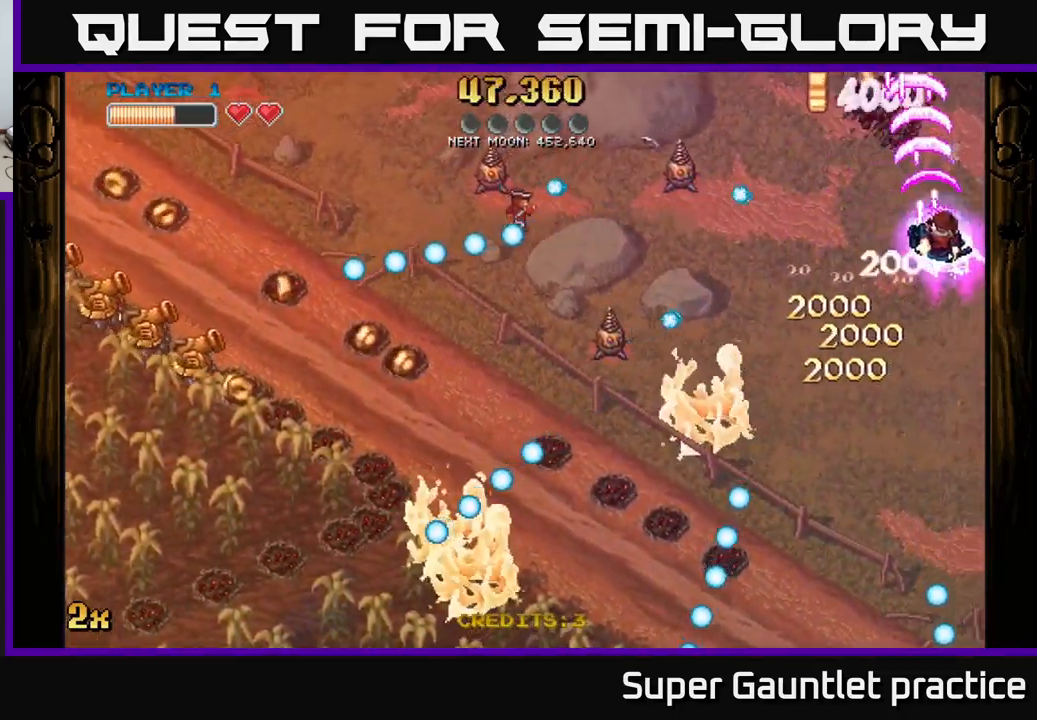
{"buttons": ["A"], "left_stick": "up", "events": [[50, "left_stick", "up-right"], [233, "left_stick", "left"], [250, "X", "down"], [350, "X", "up"], [483, "left_stick", "up"]]}
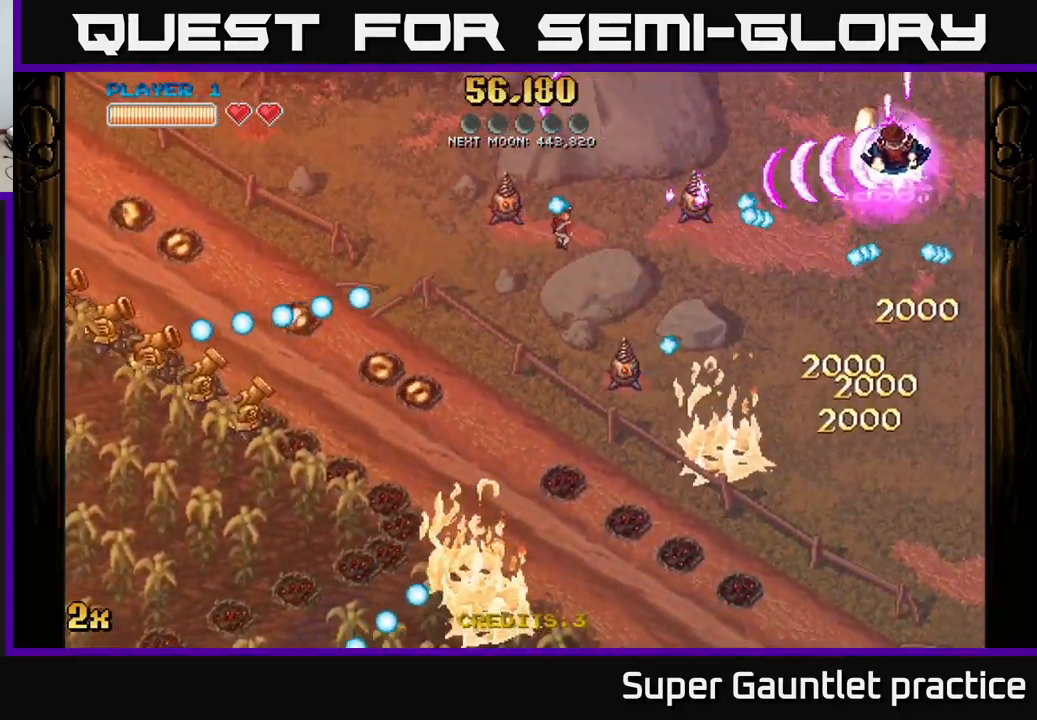
{"buttons": ["A"], "left_stick": "left", "events": [[283, "left_stick", "left"]]}
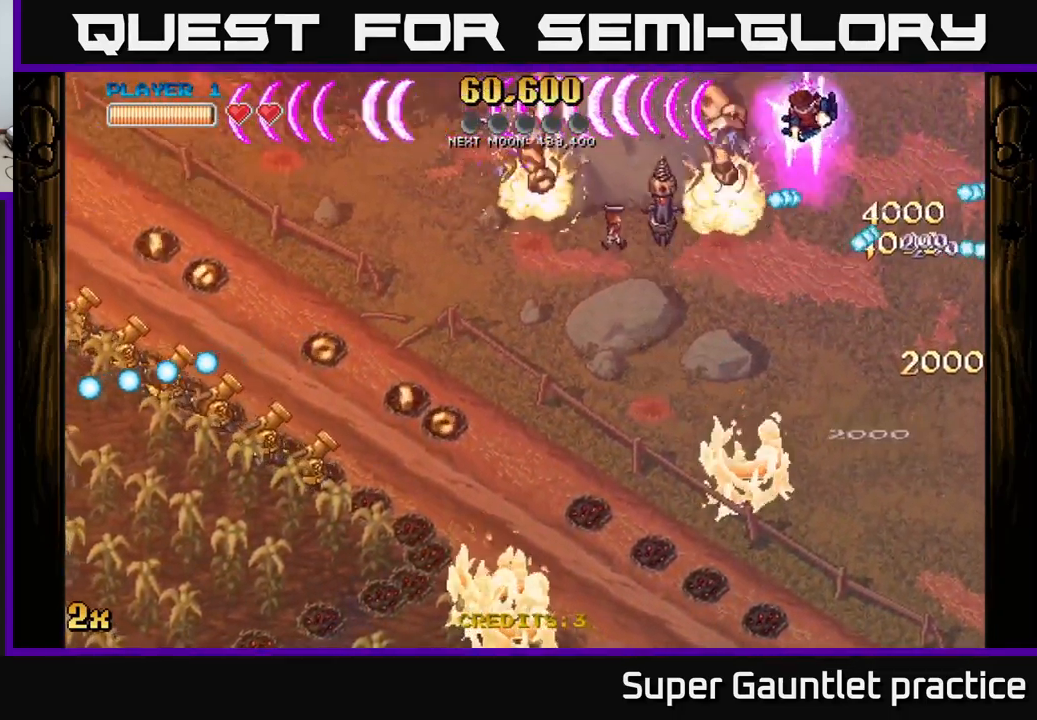
{"buttons": ["A"], "left_stick": "down-left", "events": [[150, "left_stick", "down-left"]]}
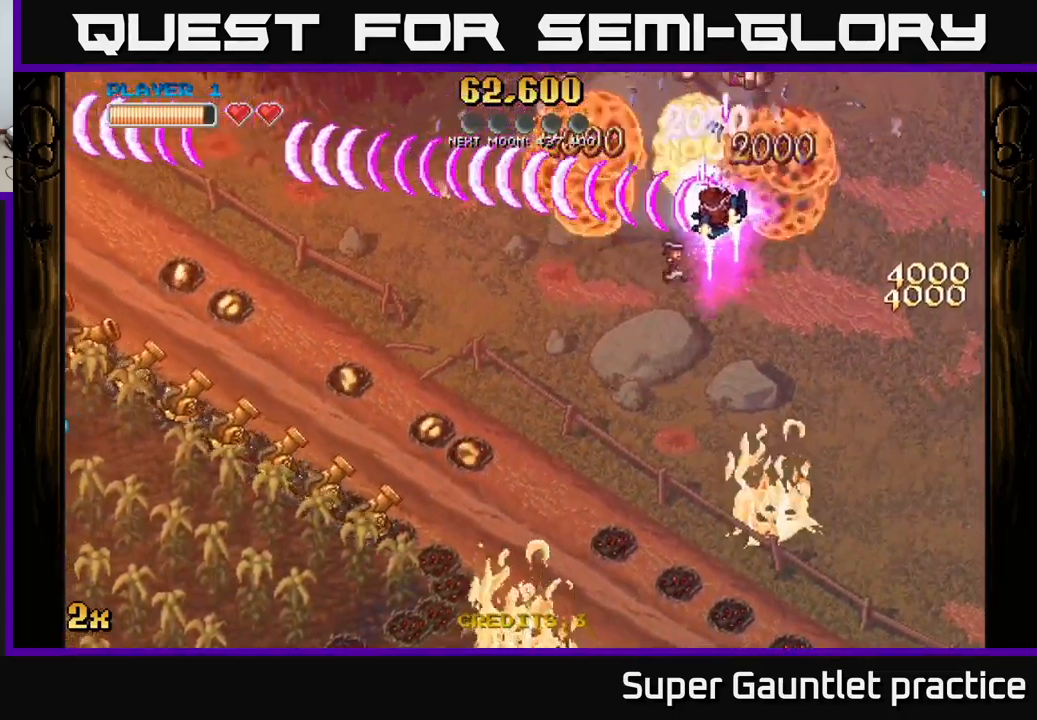
{"buttons": ["A"], "left_stick": "right", "events": [[67, "X", "down"], [217, "X", "up"], [300, "left_stick", "down-right"], [367, "left_stick", "right"]]}
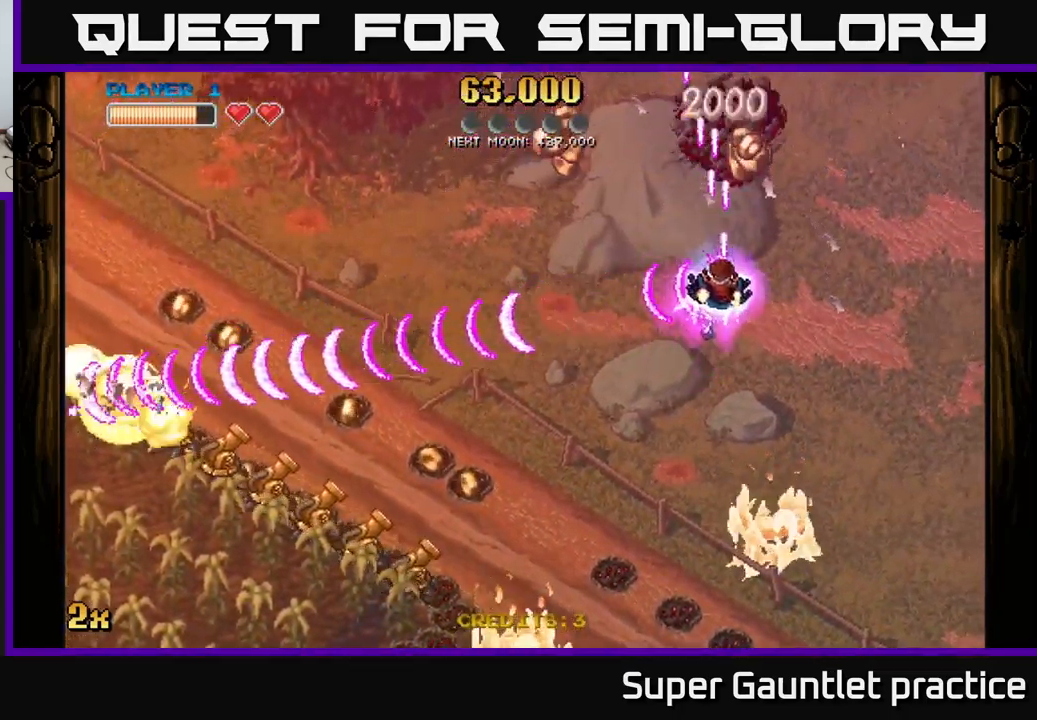
{"buttons": ["A"], "left_stick": "down-left", "events": [[50, "left_stick", "down"], [267, "left_stick", "down-left"], [283, "X", "down"], [450, "X", "up"]]}
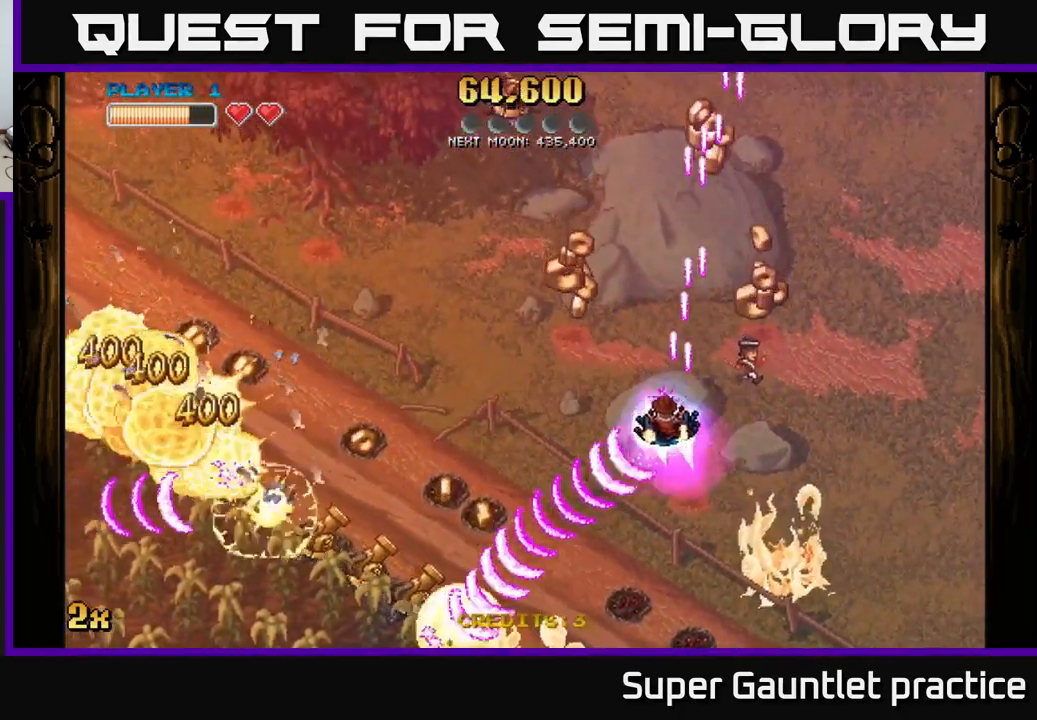
{"buttons": ["A"], "left_stick": "left", "events": [[100, "left_stick", "down-right"], [167, "left_stick", "right"], [466, "left_stick", "left"]]}
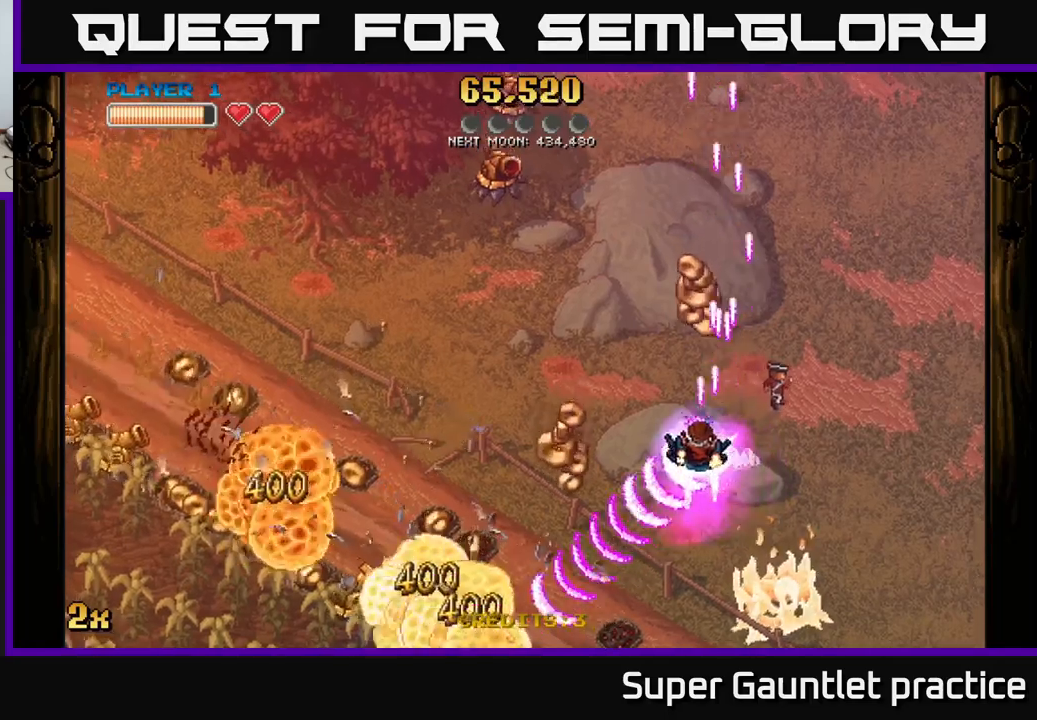
{"buttons": ["A"], "left_stick": "left", "events": [[133, "left_stick", "down-left"], [300, "left_stick", "right"], [483, "left_stick", "left"]]}